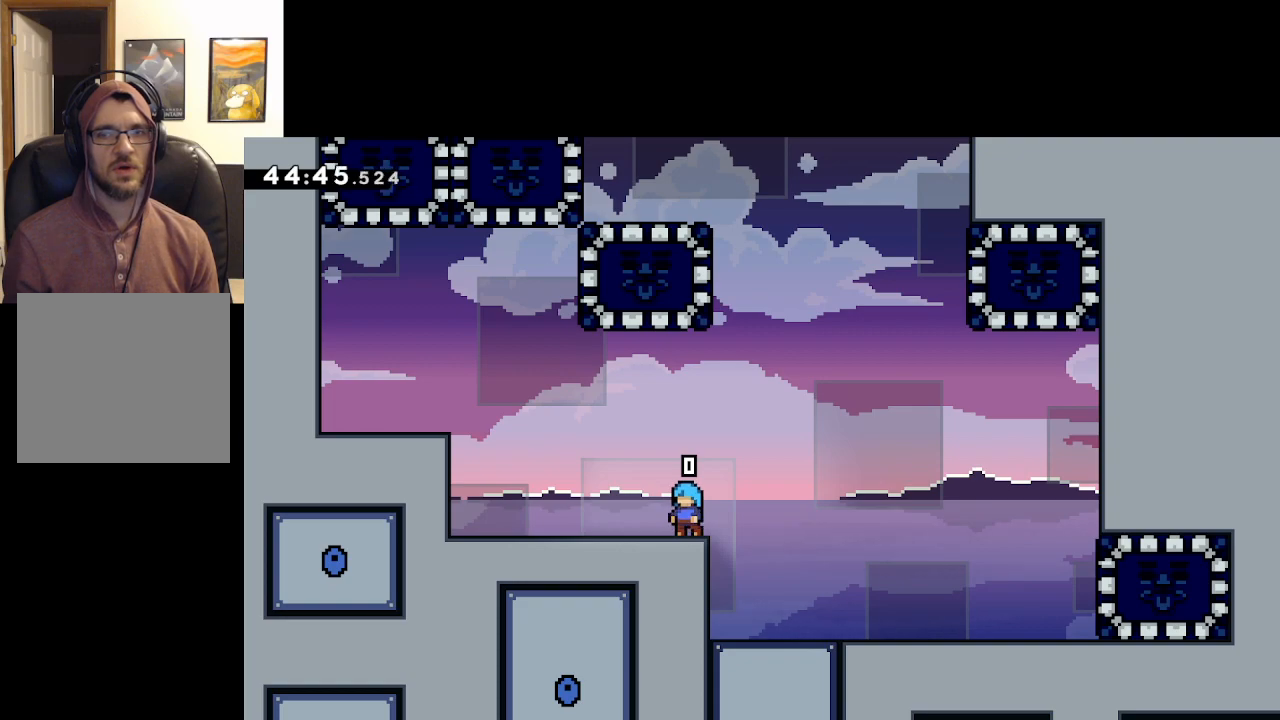
Gameplay with a controller (Xbox layout); each line is a JSON object with the inputs held at the frame after it. "events" lists button and stick changes between this image and that frame as [ms after this image, input, new state], when the widget could be followed in between.
{"buttons": [], "left_stick": "center", "right_stick": "center", "events": []}
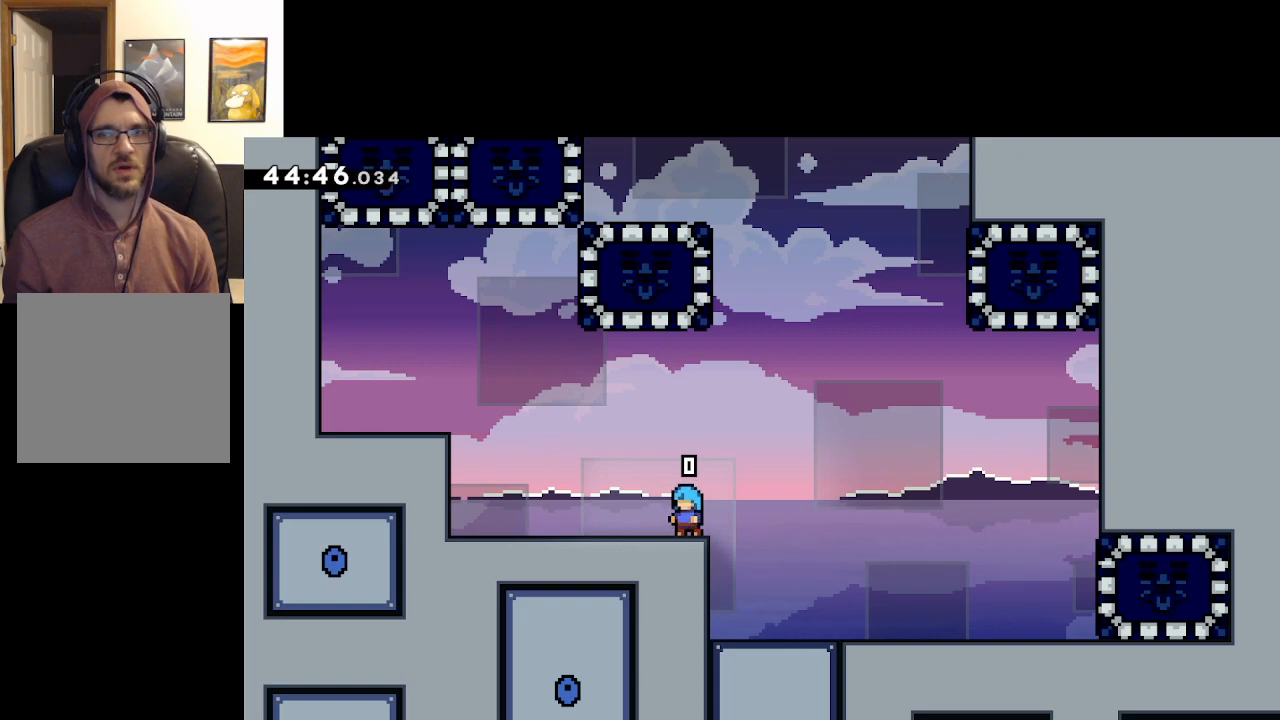
{"buttons": ["A"], "left_stick": "right", "right_stick": "center", "events": [[83, "left_stick", "right"], [217, "A", "down"]]}
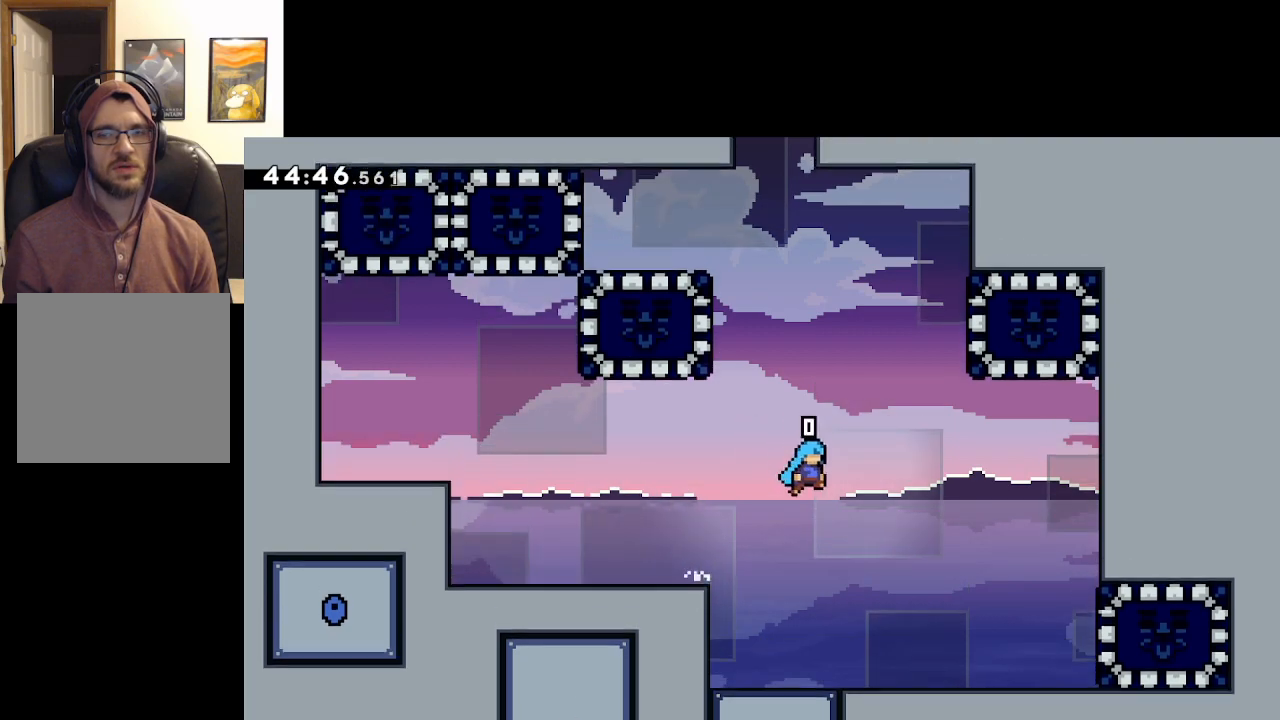
{"buttons": [], "left_stick": "center", "right_stick": "center", "events": [[317, "A", "up"], [333, "left_stick", "center"]]}
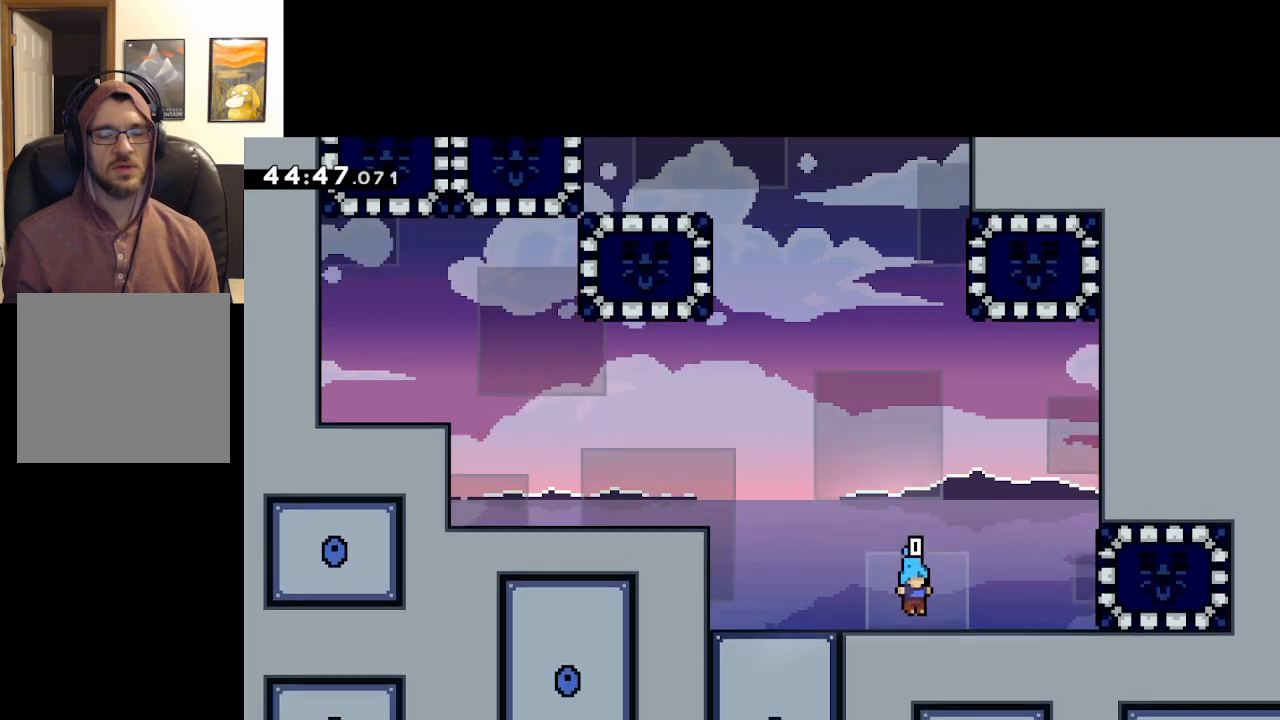
{"buttons": ["A", "L2"], "left_stick": "right", "right_stick": "center", "events": [[83, "A", "down"], [233, "left_stick", "right"], [433, "L2", "down"]]}
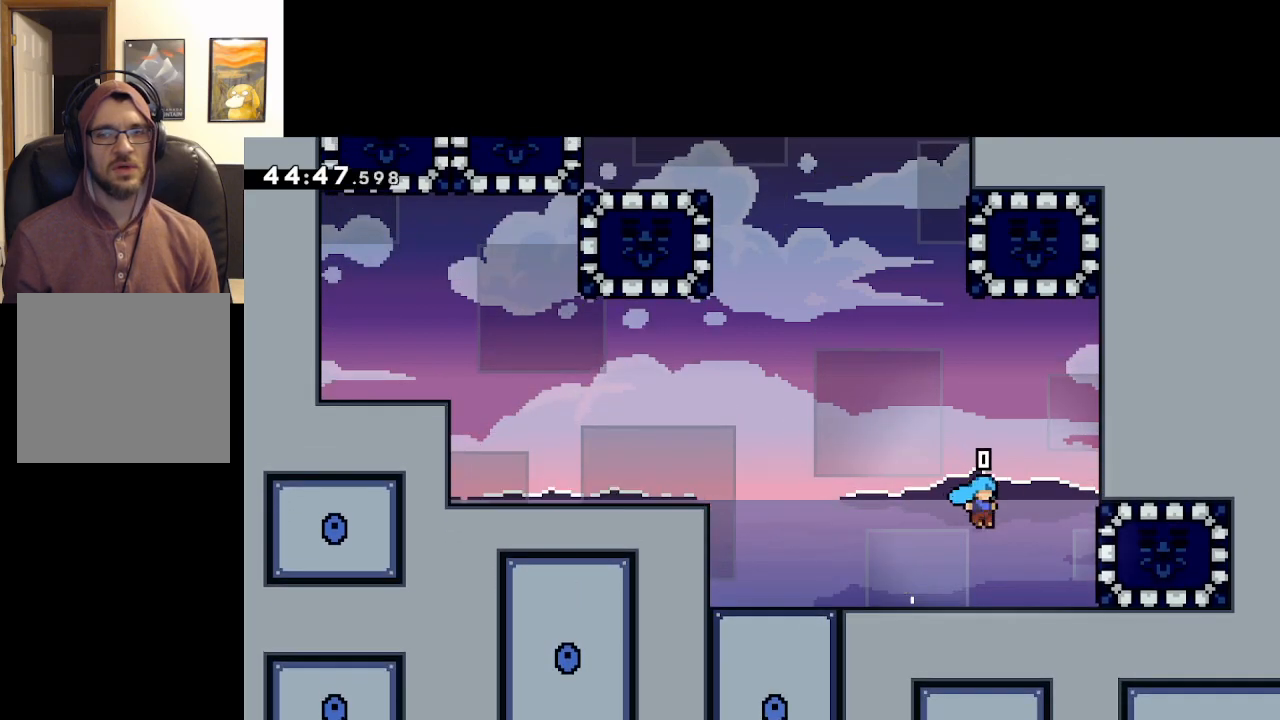
{"buttons": [], "left_stick": "up-left", "right_stick": "center", "events": [[33, "A", "up"], [233, "left_stick", "up-left"], [250, "L2", "up"]]}
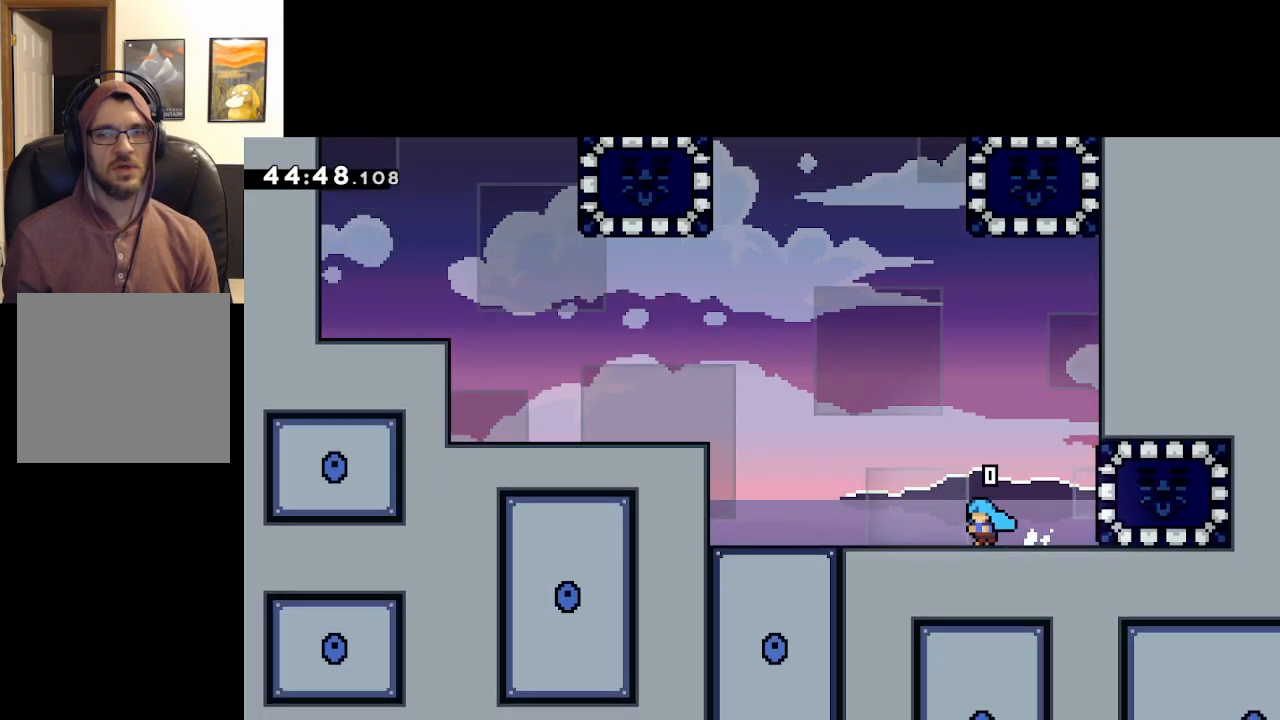
{"buttons": ["A", "L2"], "left_stick": "right", "right_stick": "center", "events": [[50, "A", "down"], [167, "left_stick", "right"], [367, "L2", "down"]]}
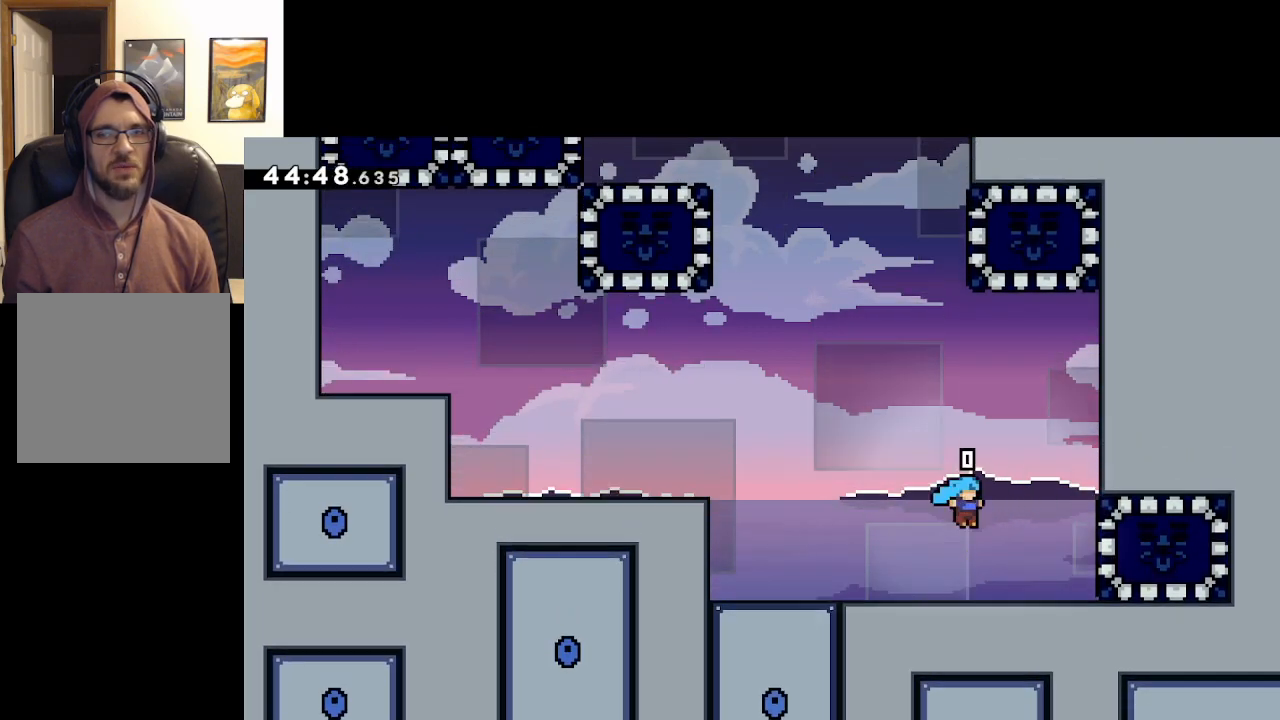
{"buttons": ["A"], "left_stick": "right", "right_stick": "center", "events": [[50, "left_stick", "up-left"], [100, "A", "up"], [167, "L2", "up"], [283, "A", "down"], [417, "left_stick", "right"]]}
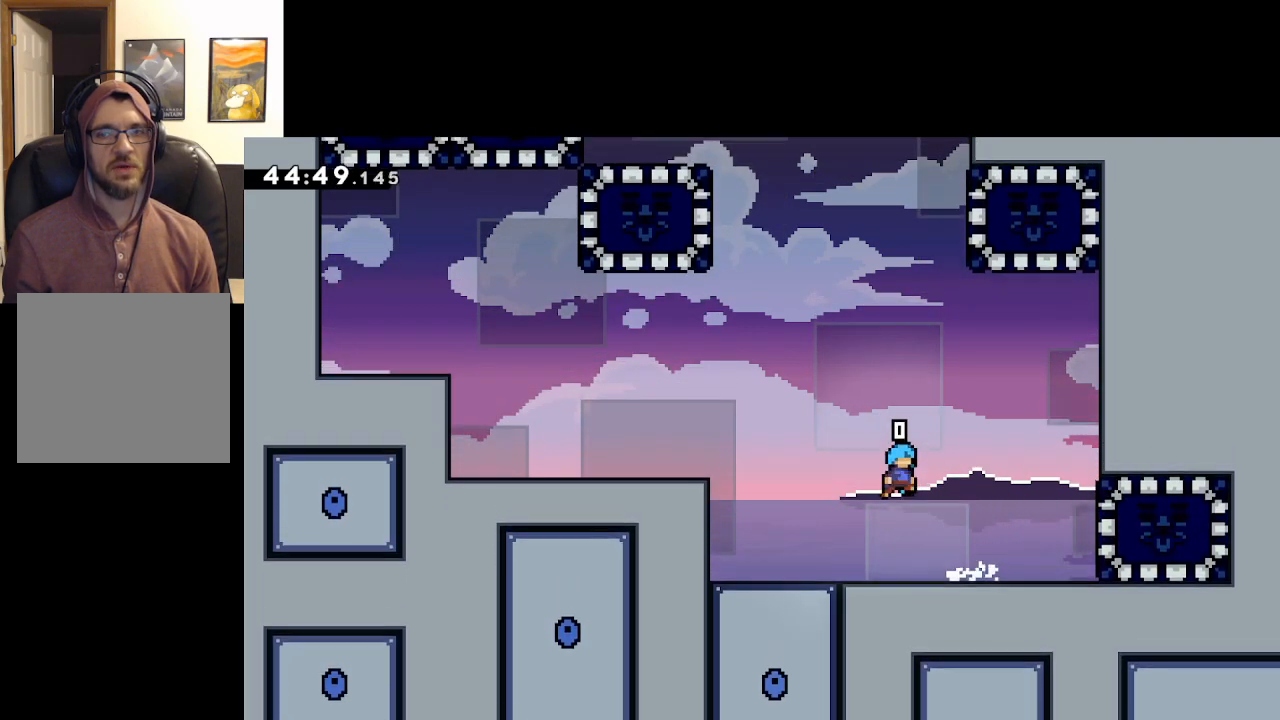
{"buttons": ["L2"], "left_stick": "up-left", "right_stick": "center", "events": [[150, "L2", "down"], [317, "A", "up"], [367, "left_stick", "up-left"]]}
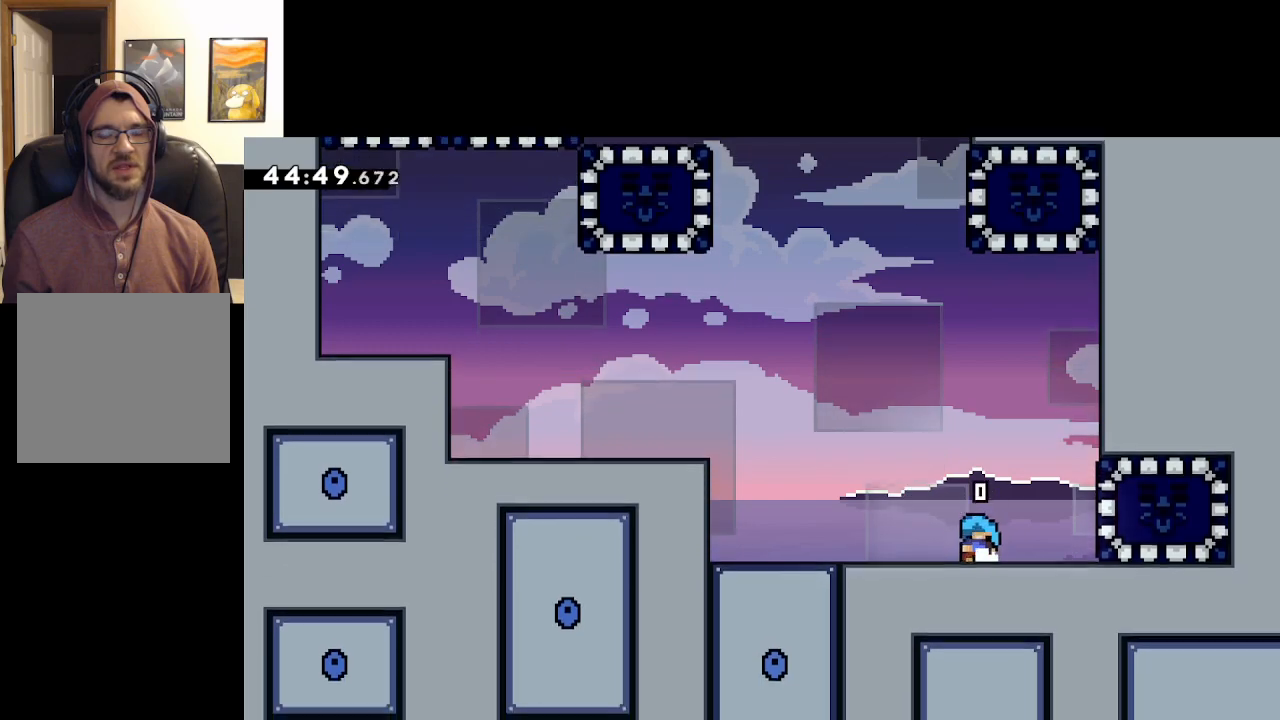
{"buttons": ["A"], "left_stick": "right", "right_stick": "center", "events": [[133, "A", "down"], [217, "left_stick", "right"], [250, "L2", "up"]]}
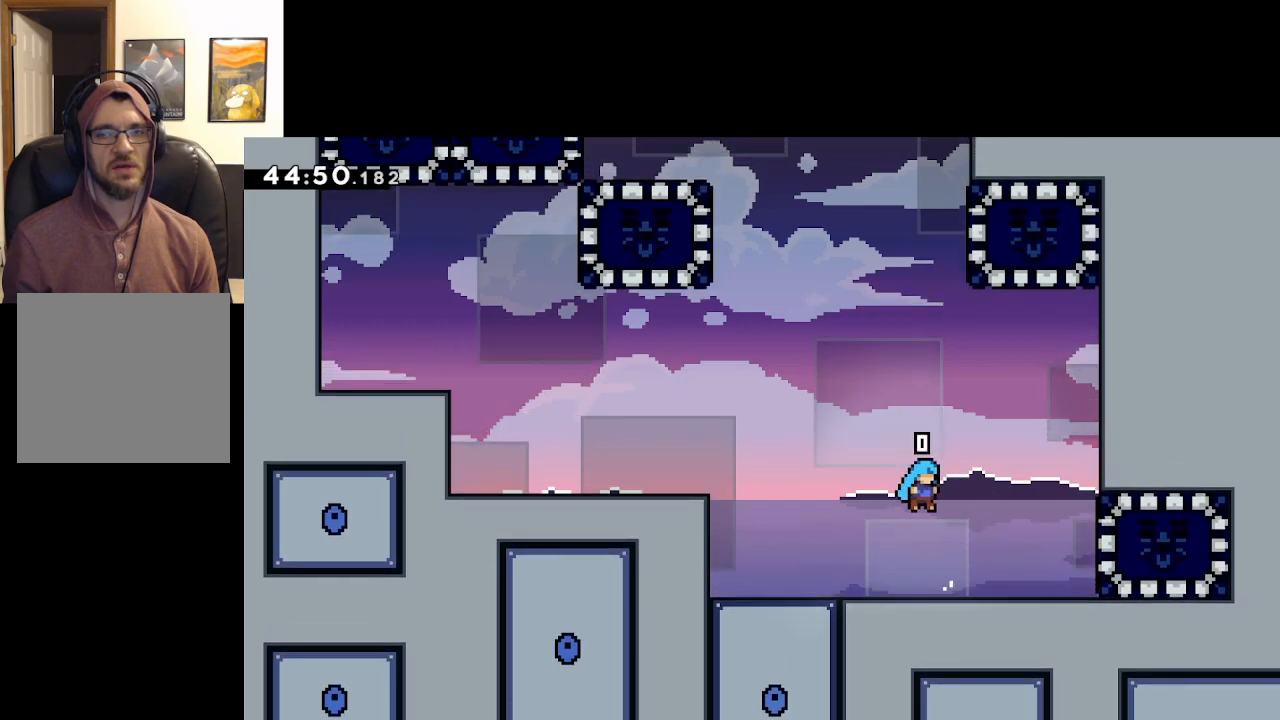
{"buttons": ["L2"], "left_stick": "up-left", "right_stick": "center", "events": [[50, "L2", "down"], [167, "left_stick", "up-left"], [233, "A", "up"]]}
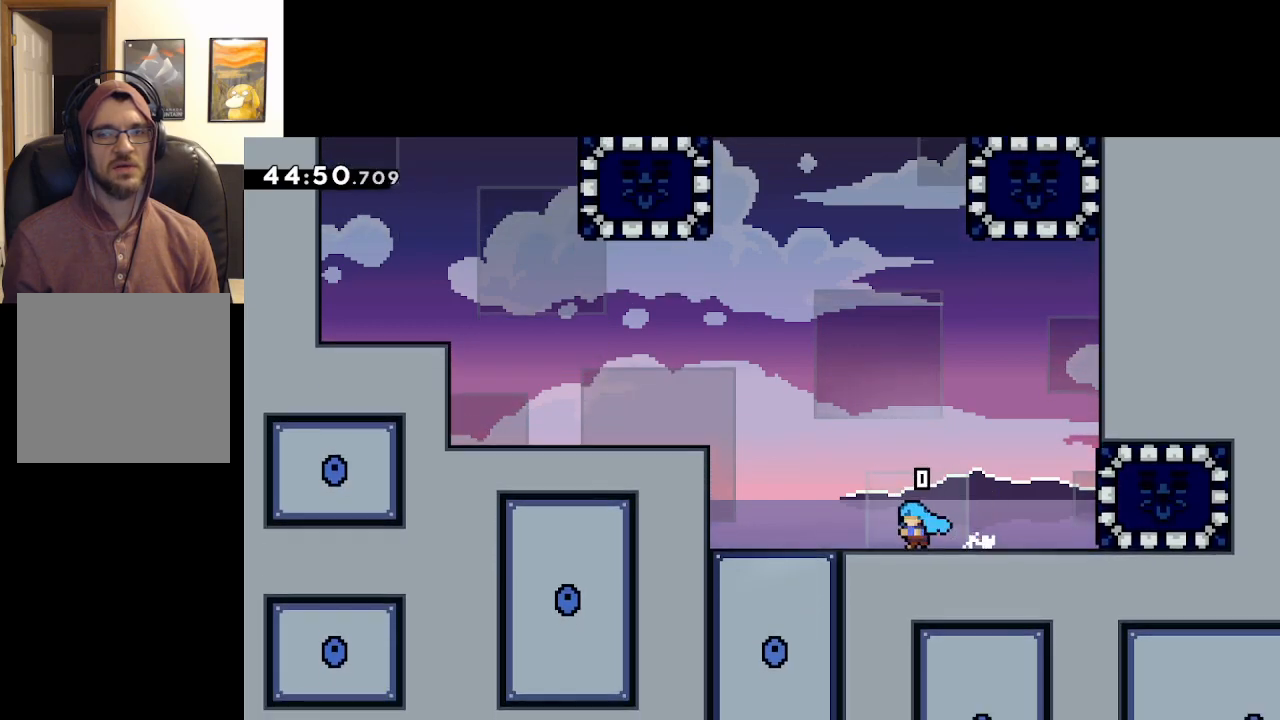
{"buttons": [], "left_stick": "center", "right_stick": "center", "events": [[417, "L2", "up"], [483, "left_stick", "center"]]}
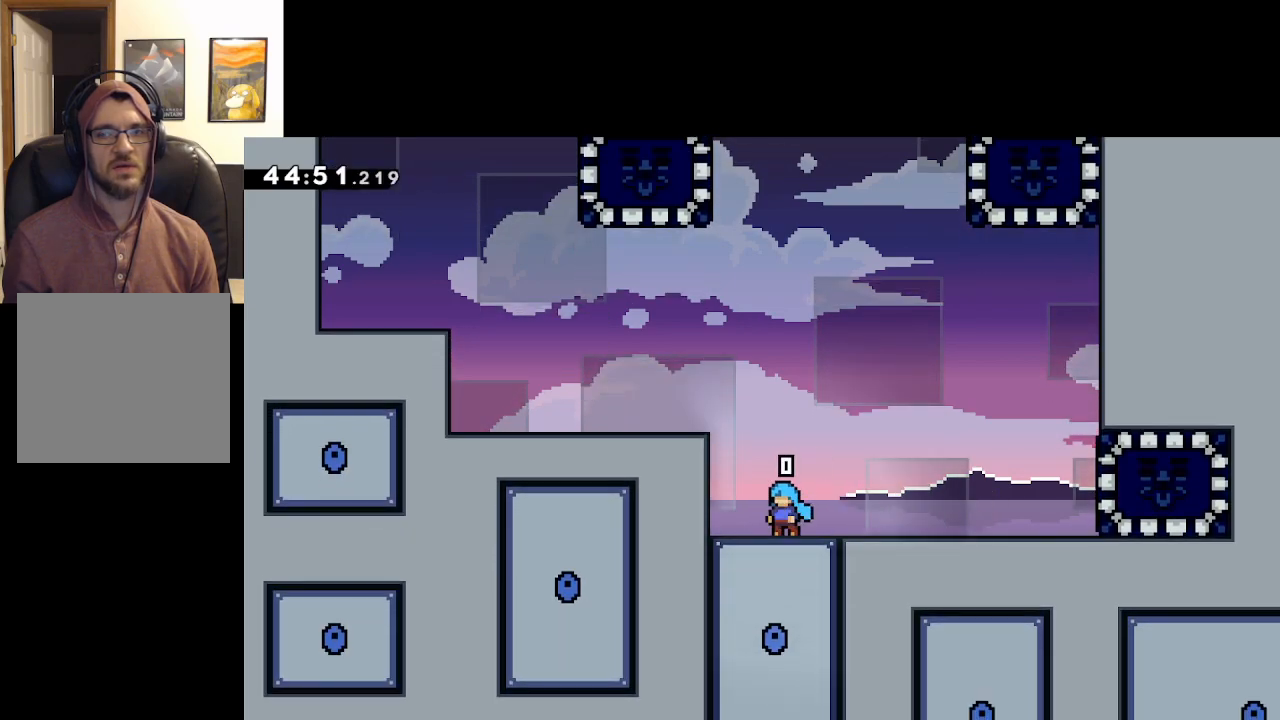
{"buttons": [], "left_stick": "center", "right_stick": "center", "events": [[133, "START", "down"], [233, "START", "up"], [233, "left_stick", "down"], [333, "A", "down"], [367, "left_stick", "center"], [450, "A", "up"]]}
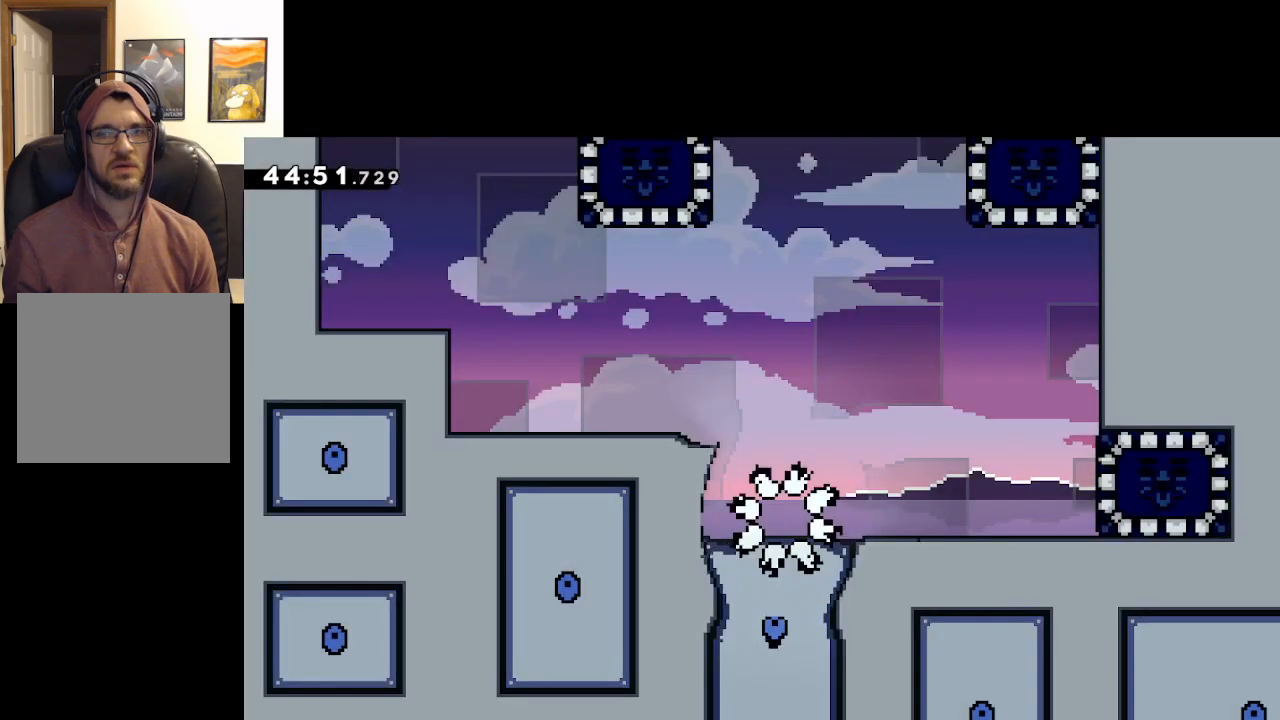
{"buttons": ["A"], "left_stick": "center", "right_stick": "center", "events": [[17, "A", "down"], [117, "A", "up"], [183, "A", "down"], [300, "A", "up"], [367, "A", "down"]]}
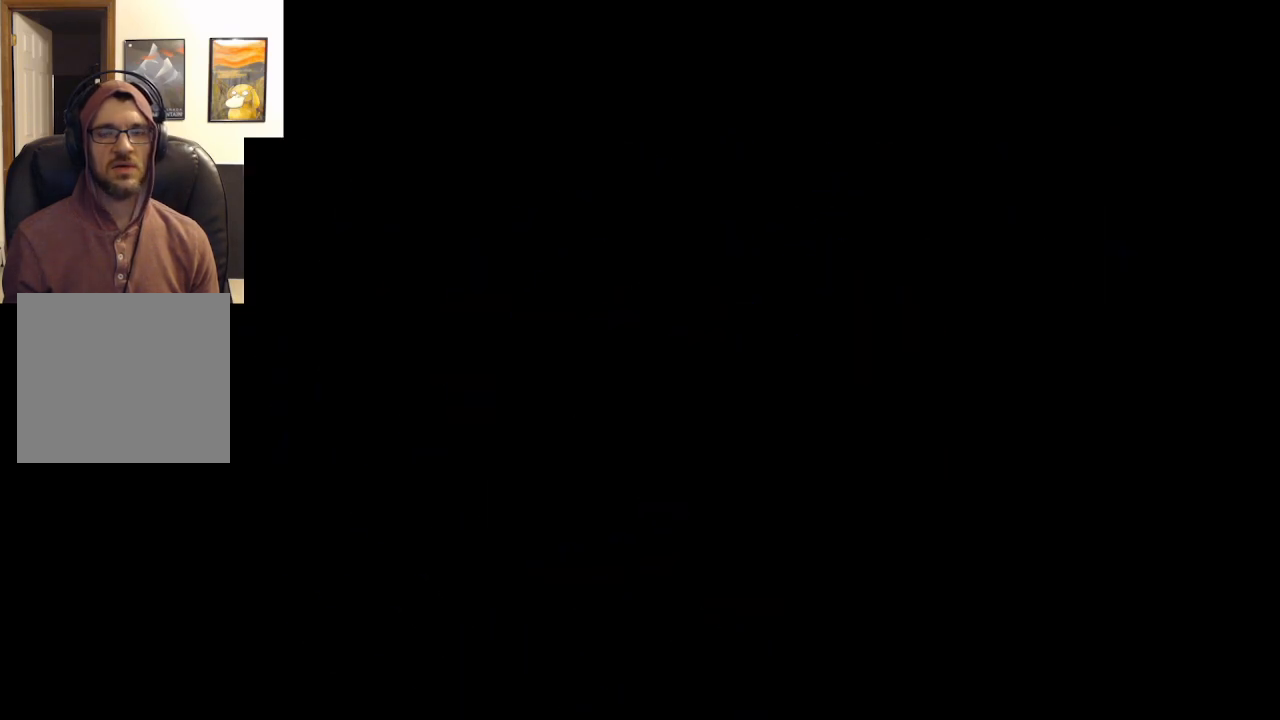
{"buttons": [], "left_stick": "center", "right_stick": "center", "events": [[17, "A", "up"]]}
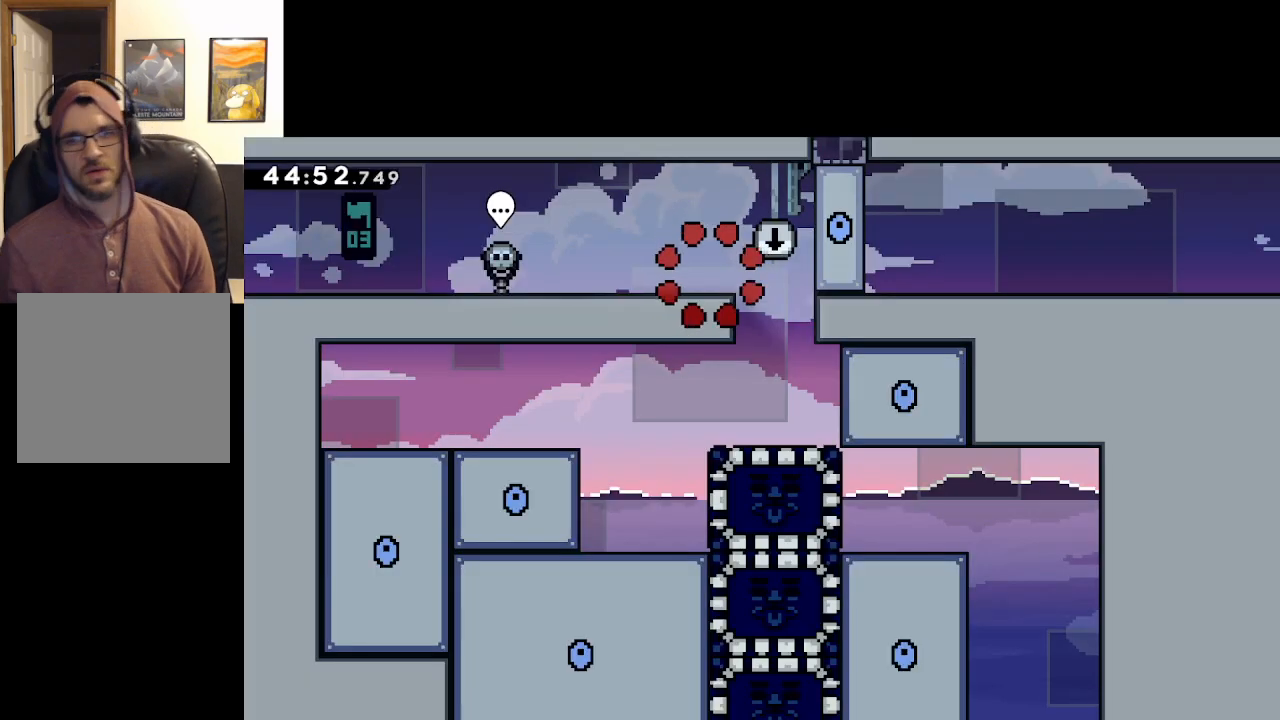
{"buttons": [], "left_stick": "center", "right_stick": "center", "events": []}
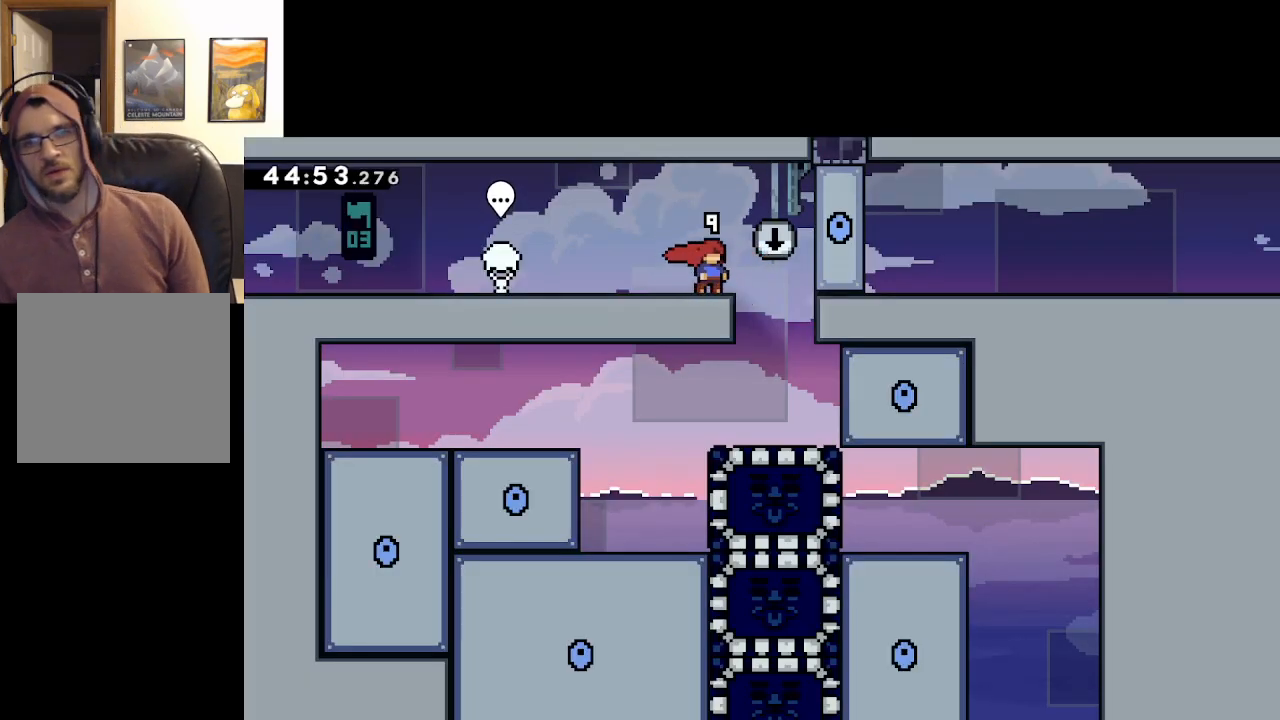
{"buttons": [], "left_stick": "center", "right_stick": "center", "events": [[150, "left_stick", "right"], [467, "left_stick", "center"]]}
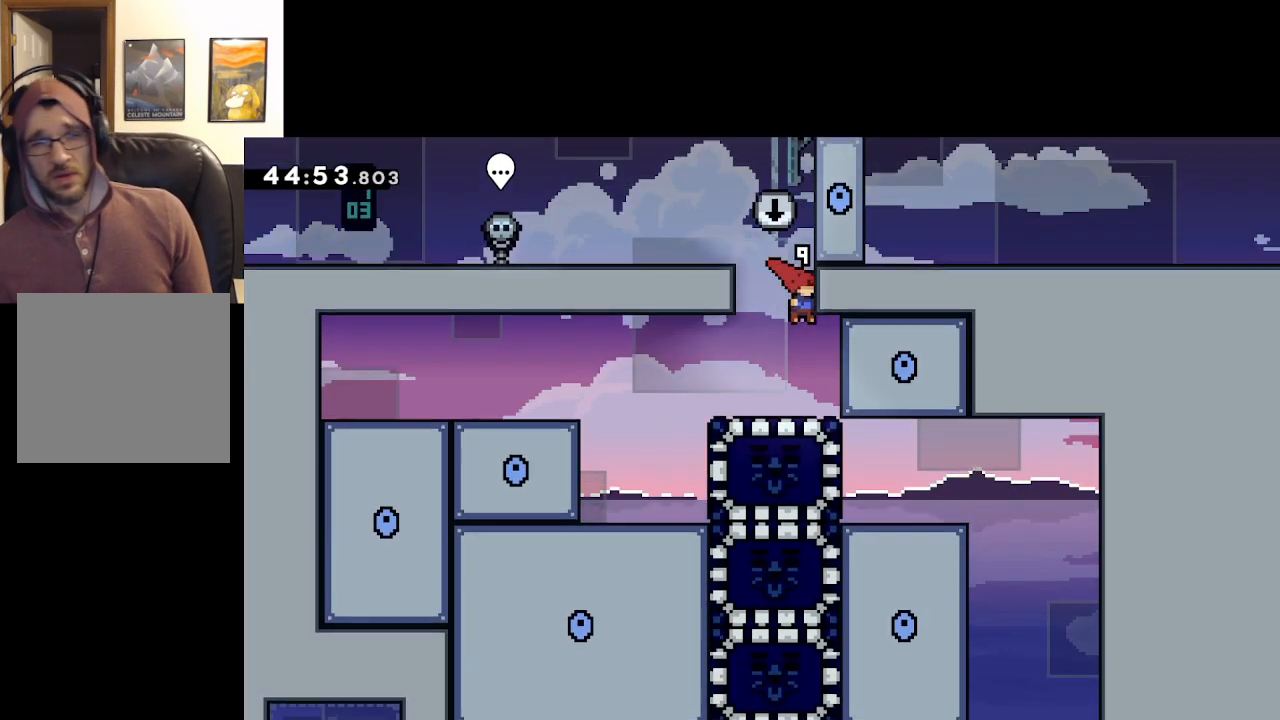
{"buttons": [], "left_stick": "center", "right_stick": "center", "events": [[67, "left_stick", "left"], [483, "left_stick", "center"]]}
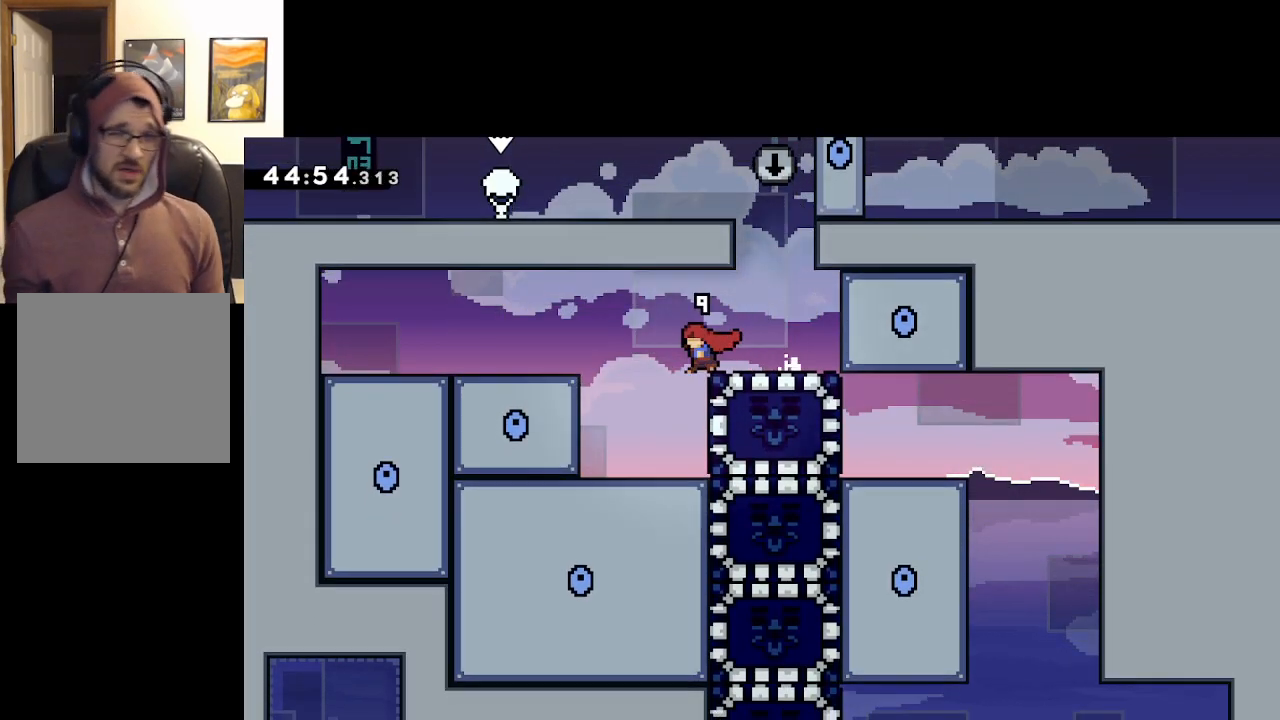
{"buttons": [], "left_stick": "center", "right_stick": "center", "events": []}
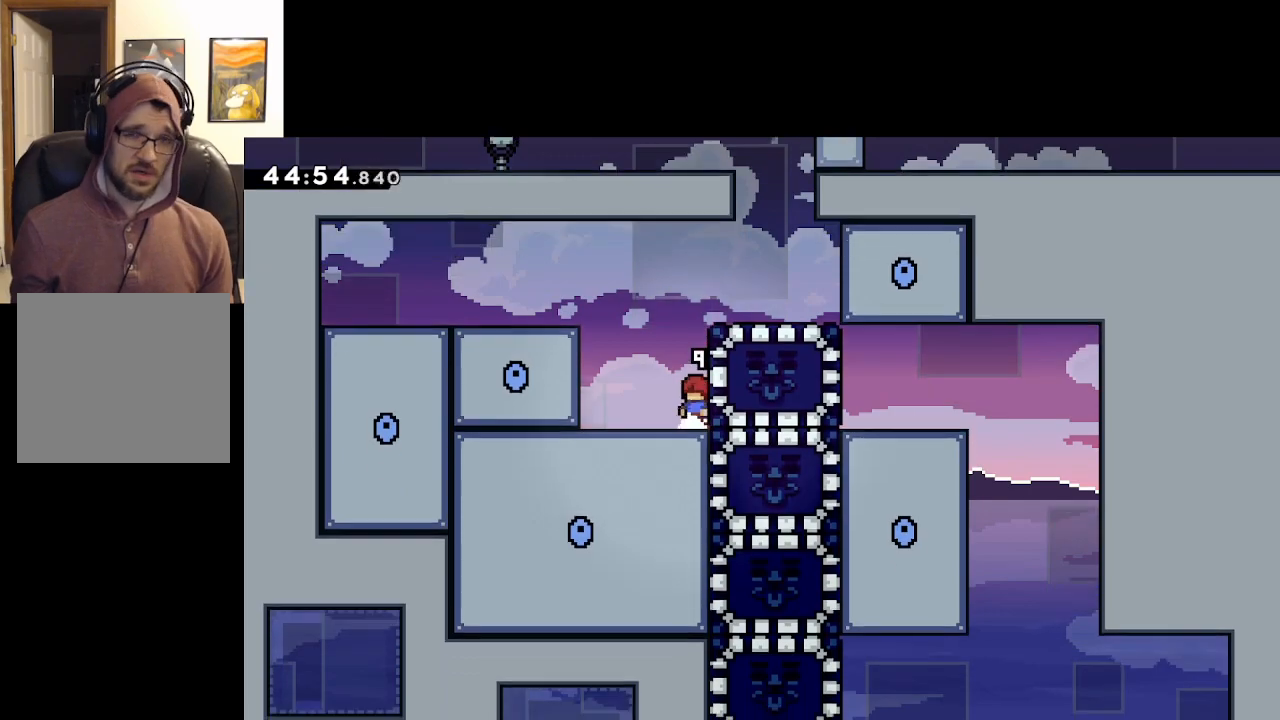
{"buttons": [], "left_stick": "up-right", "right_stick": "center", "events": [[67, "left_stick", "right"], [333, "left_stick", "up-right"]]}
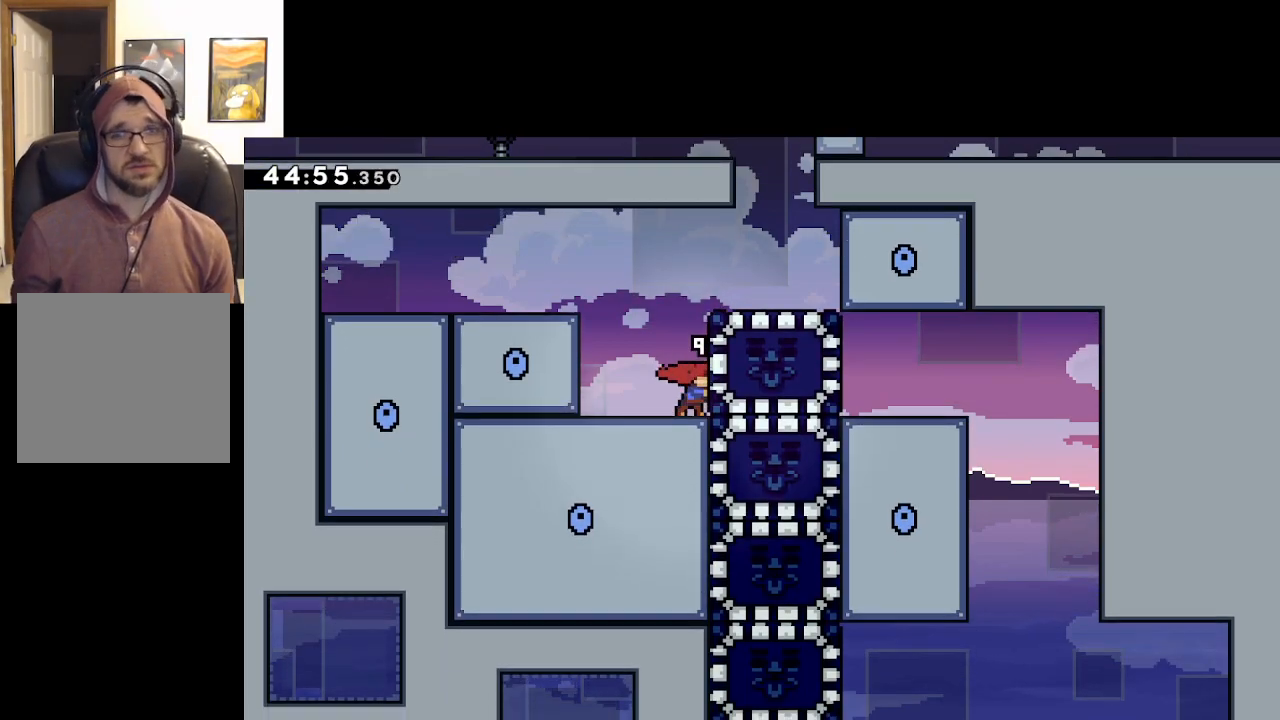
{"buttons": [], "left_stick": "up-right", "right_stick": "center", "events": []}
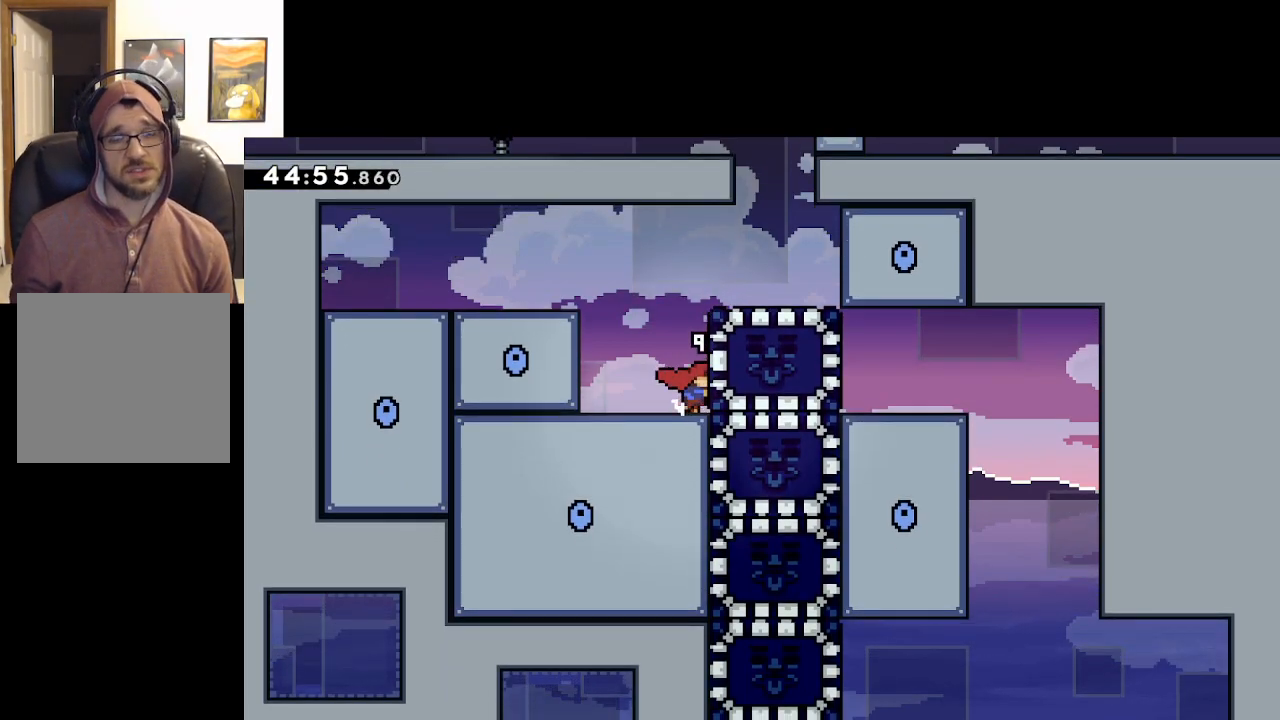
{"buttons": [], "left_stick": "up-right", "right_stick": "center", "events": []}
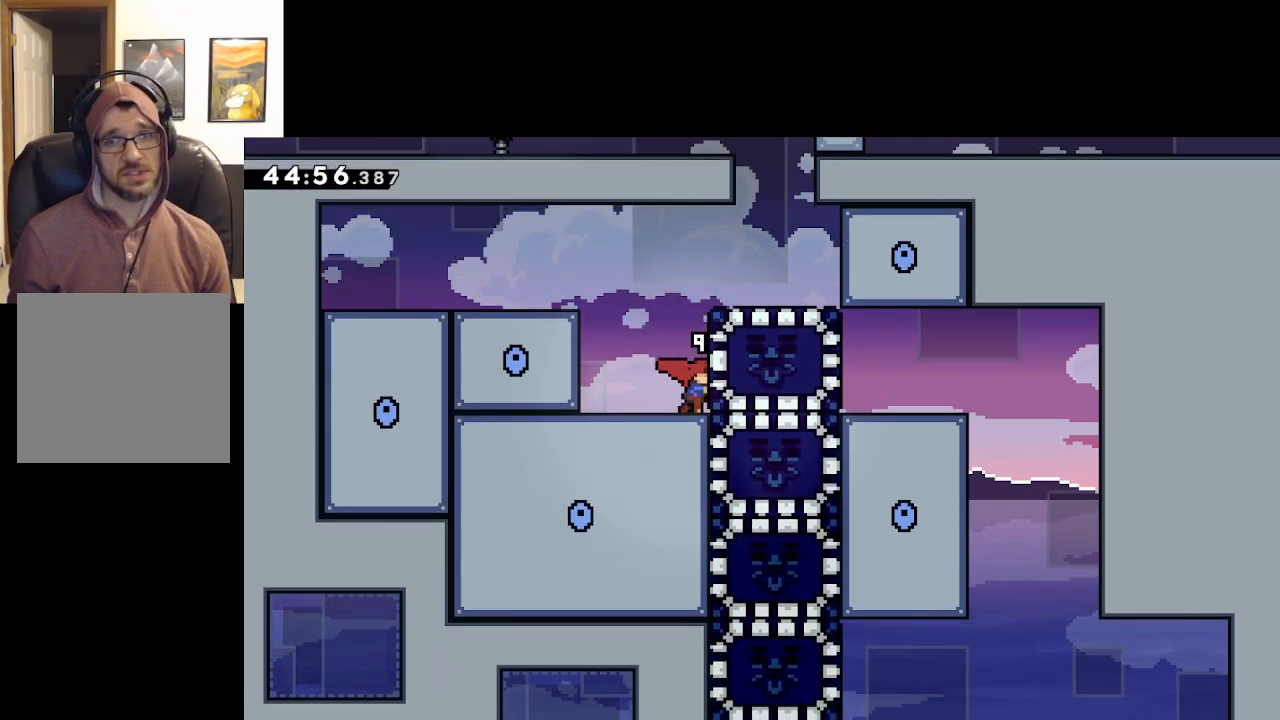
{"buttons": [], "left_stick": "up-right", "right_stick": "center", "events": []}
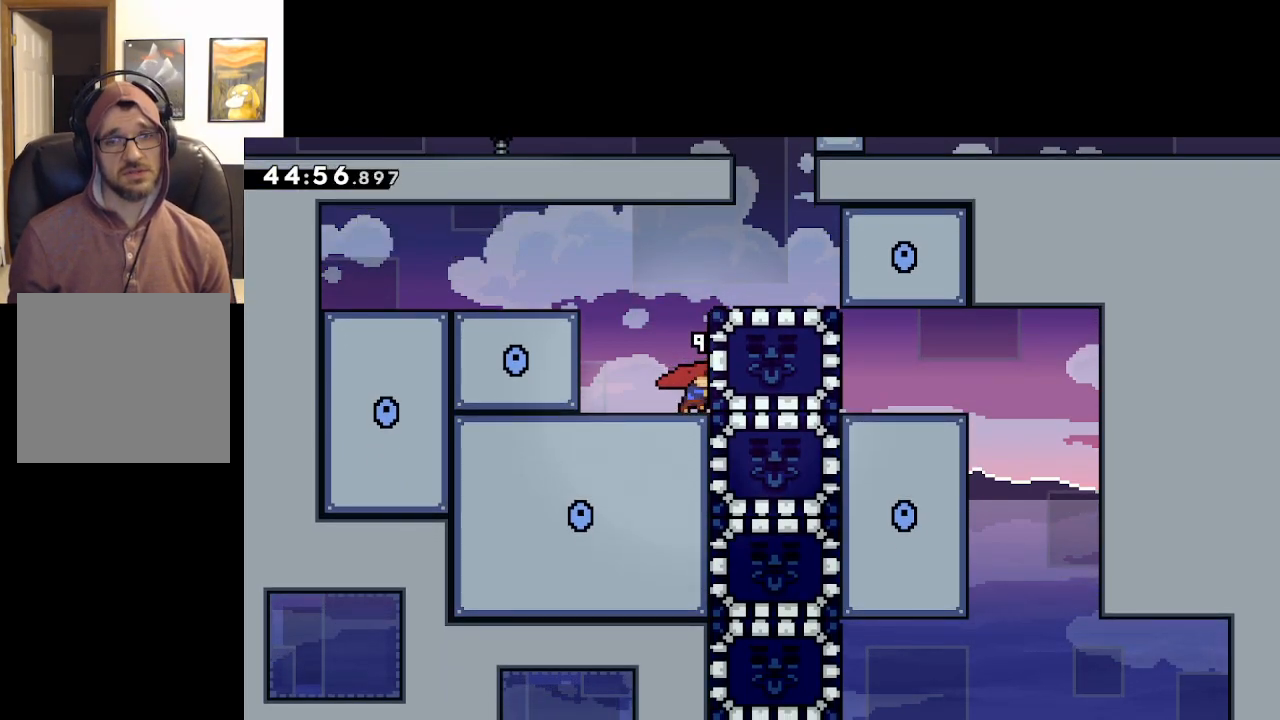
{"buttons": [], "left_stick": "up-right", "right_stick": "center", "events": []}
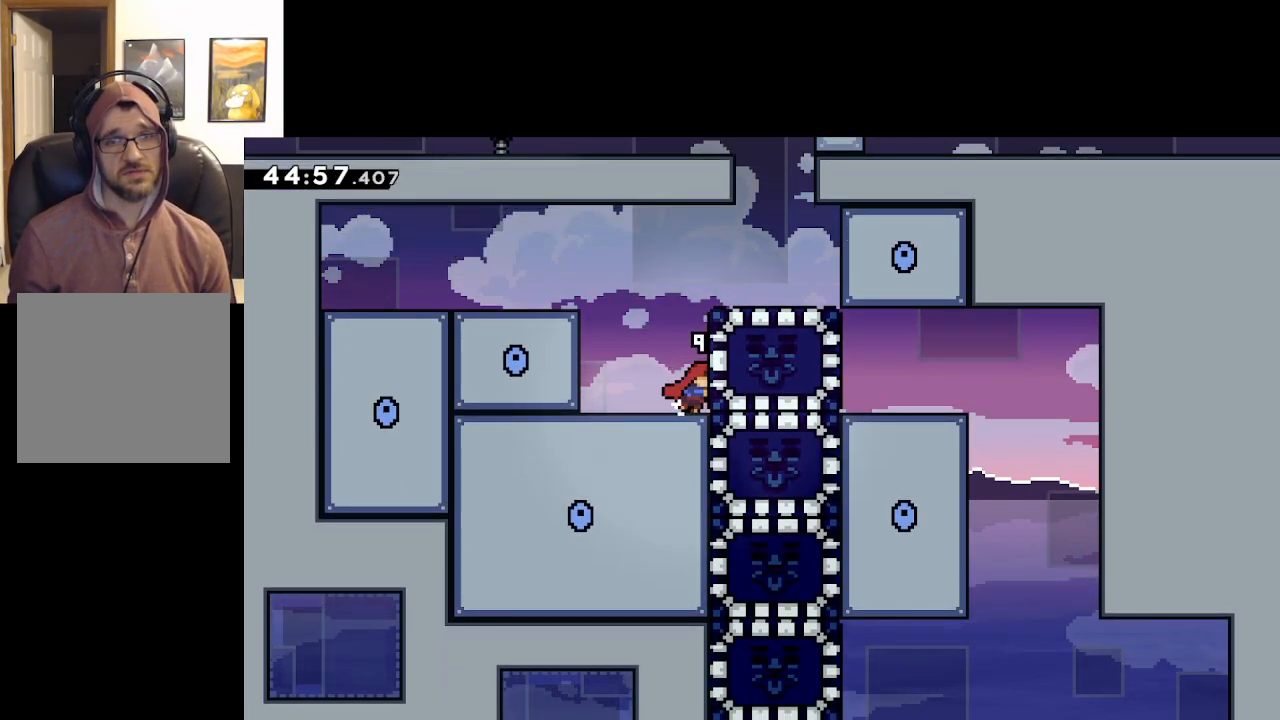
{"buttons": ["A"], "left_stick": "up-right", "right_stick": "center", "events": [[283, "A", "down"]]}